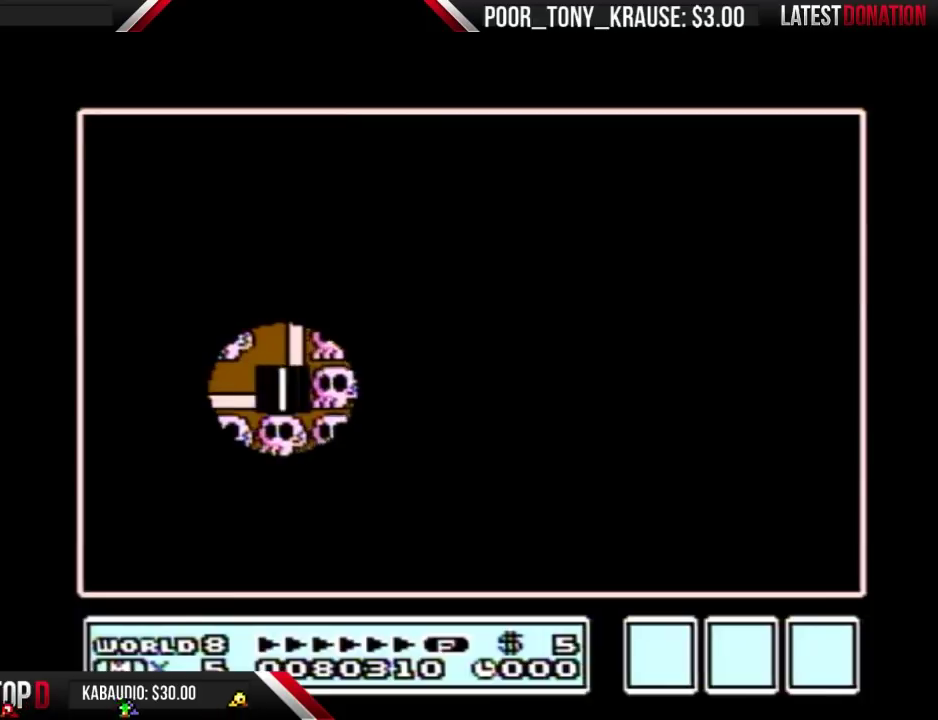
Gameplay with a controller (Nintendo layout); each line is a JSON object with the inputs held at the frame after it. "events" lists button and stick changes between this image and that frame as [ms after this image, input, new state], when the widget could be followed in between. Not read: L3 R3.
{"buttons": ["DPAD_LEFT"], "events": [[100, "DPAD_LEFT", "down"]]}
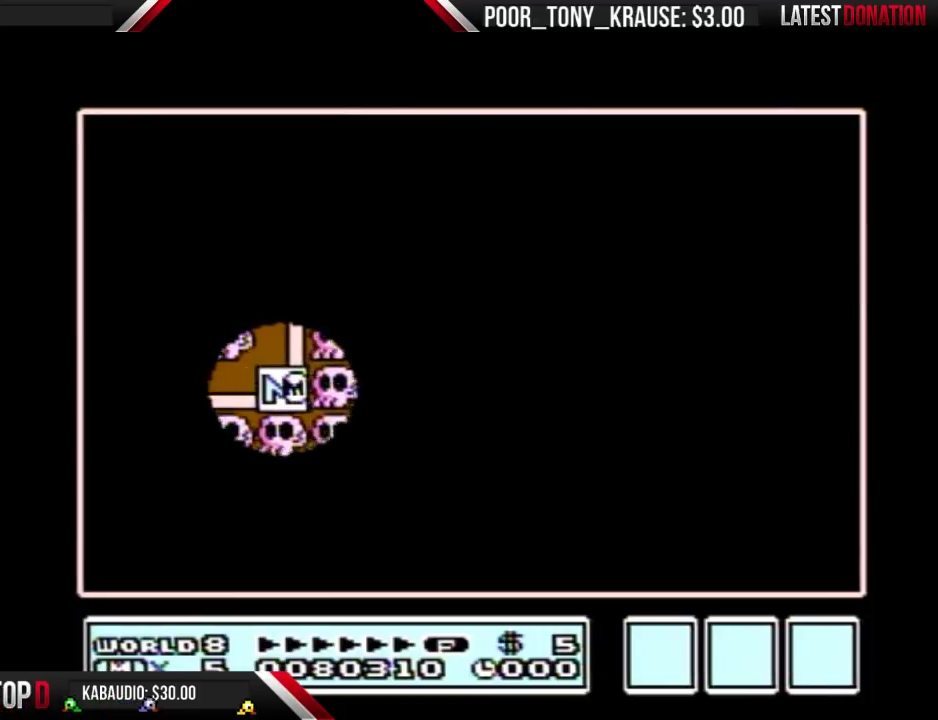
{"buttons": ["DPAD_DOWN"], "events": [[333, "DPAD_LEFT", "up"], [367, "DPAD_DOWN", "down"]]}
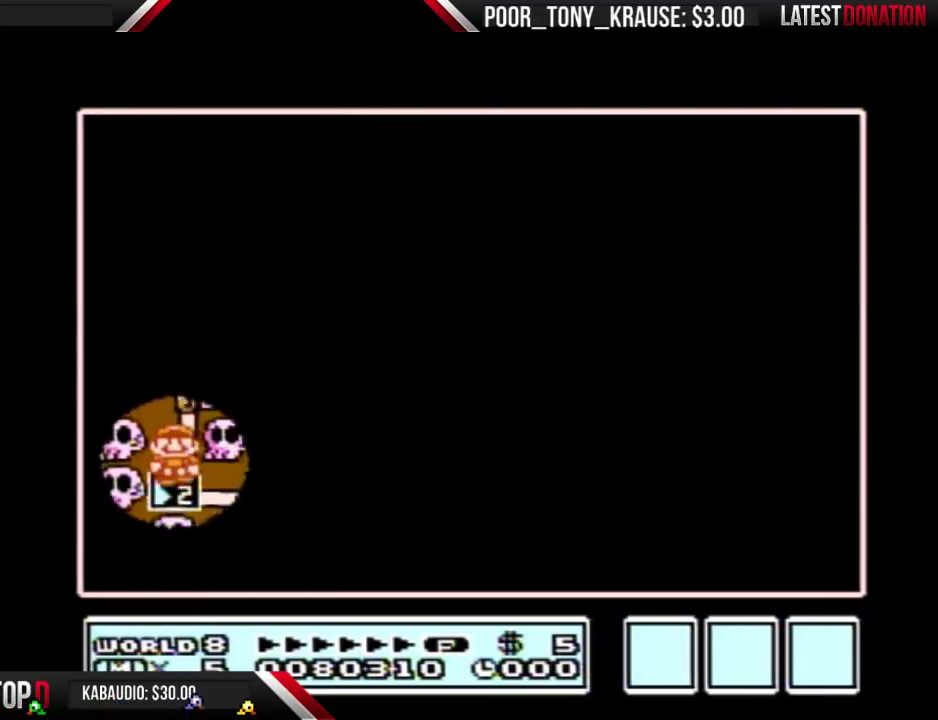
{"buttons": ["DPAD_DOWN"], "events": []}
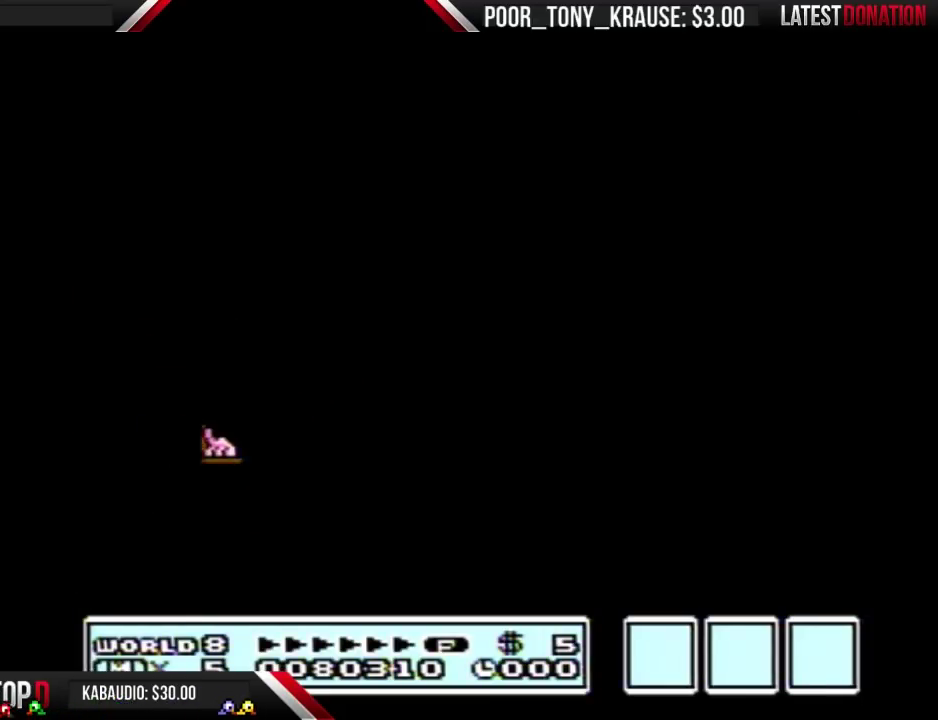
{"buttons": ["DPAD_DOWN"], "events": []}
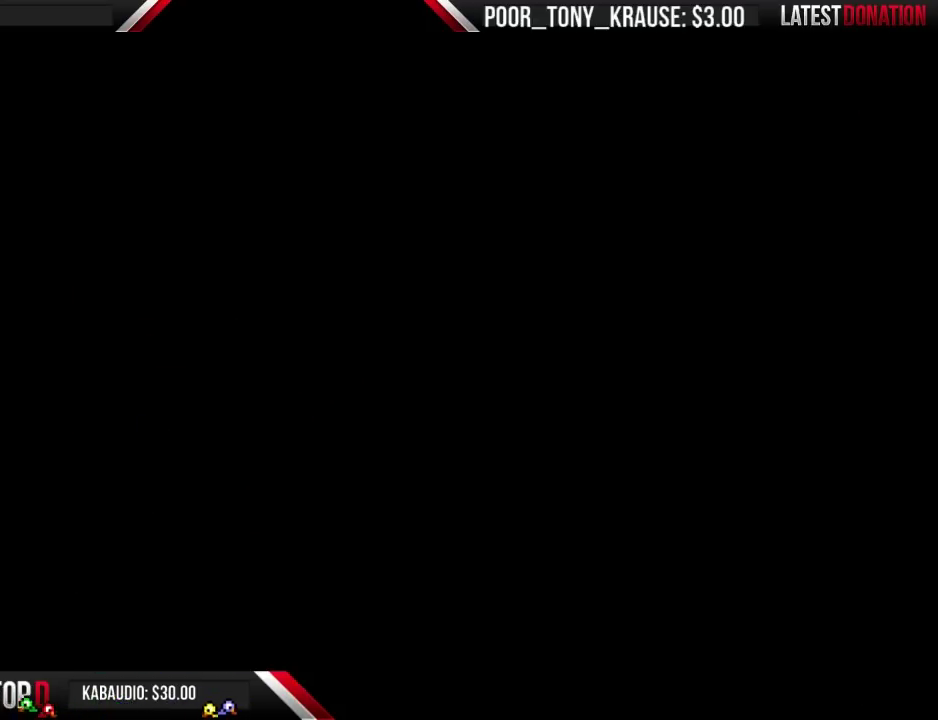
{"buttons": ["B", "DPAD_RIGHT"], "events": [[300, "B", "down"], [300, "DPAD_DOWN", "up"], [300, "DPAD_RIGHT", "down"]]}
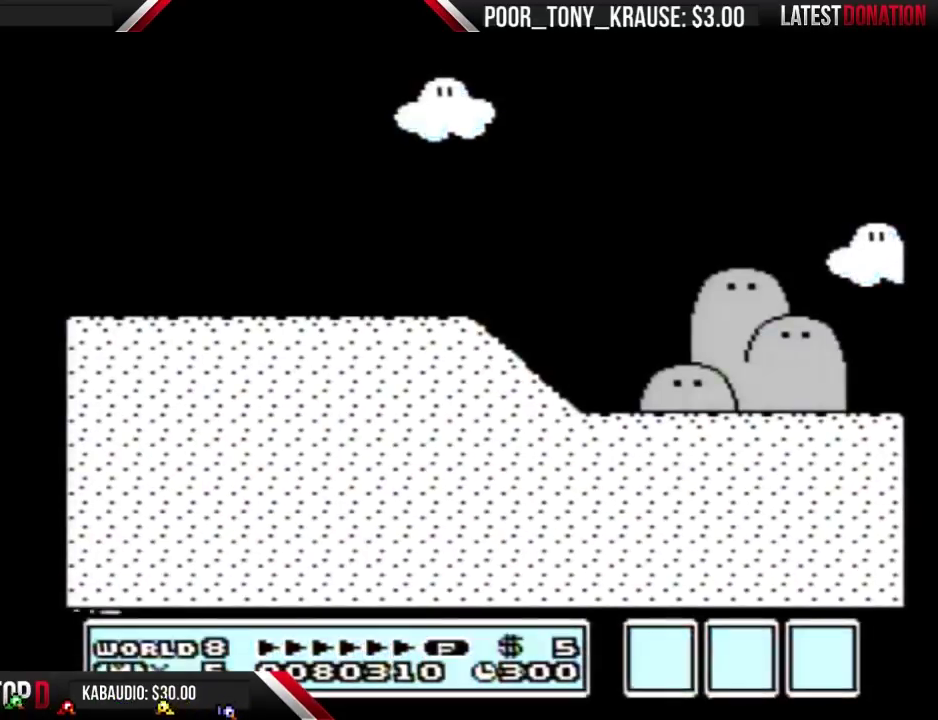
{"buttons": ["B", "DPAD_RIGHT"], "events": []}
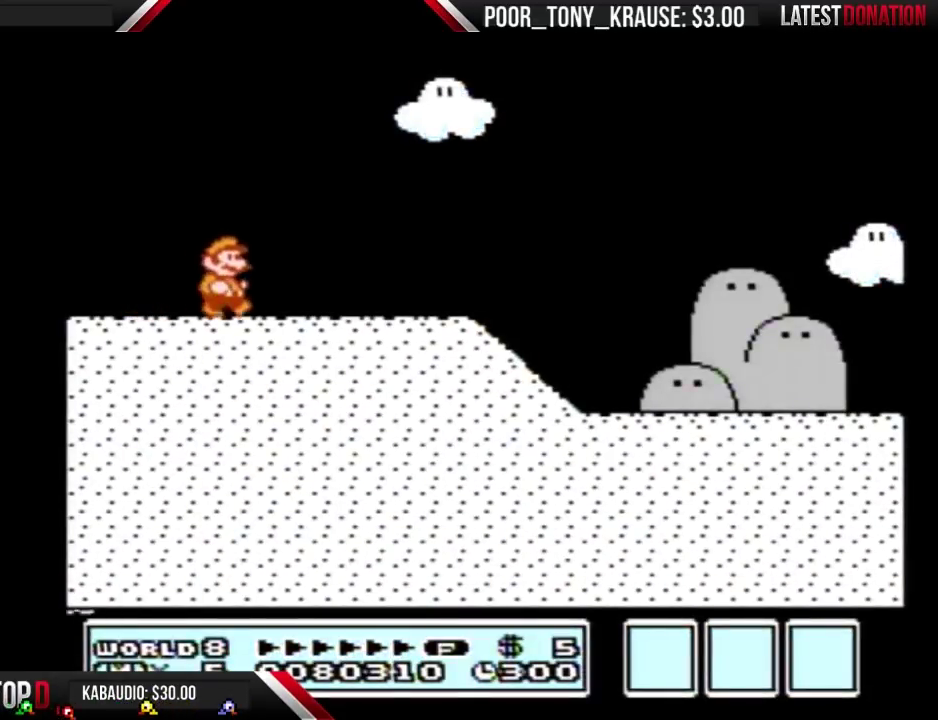
{"buttons": ["B", "DPAD_RIGHT"], "events": []}
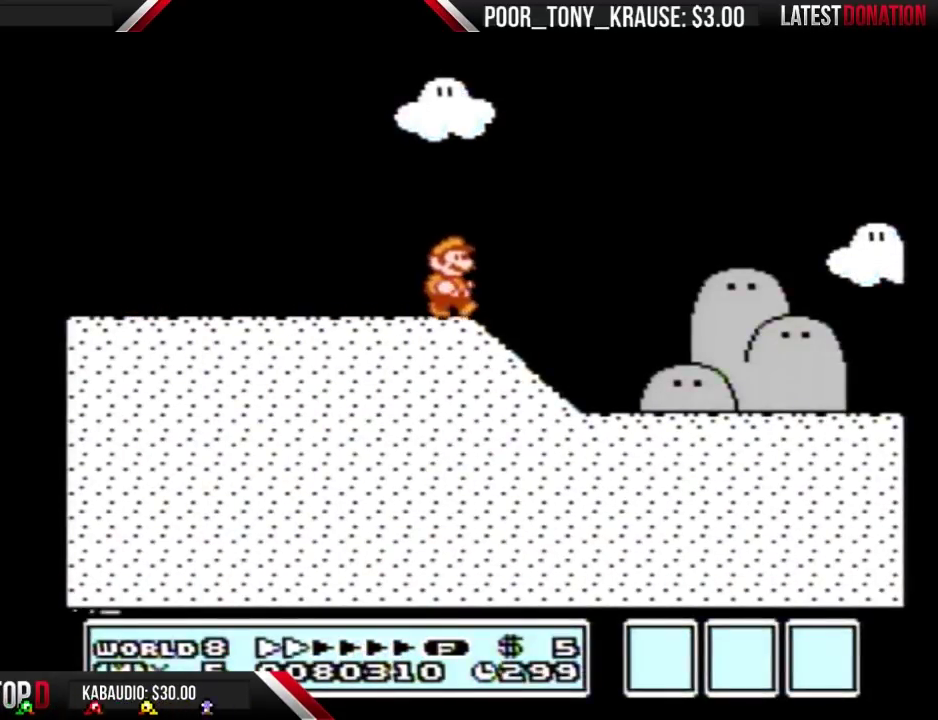
{"buttons": ["B", "DPAD_RIGHT"], "events": []}
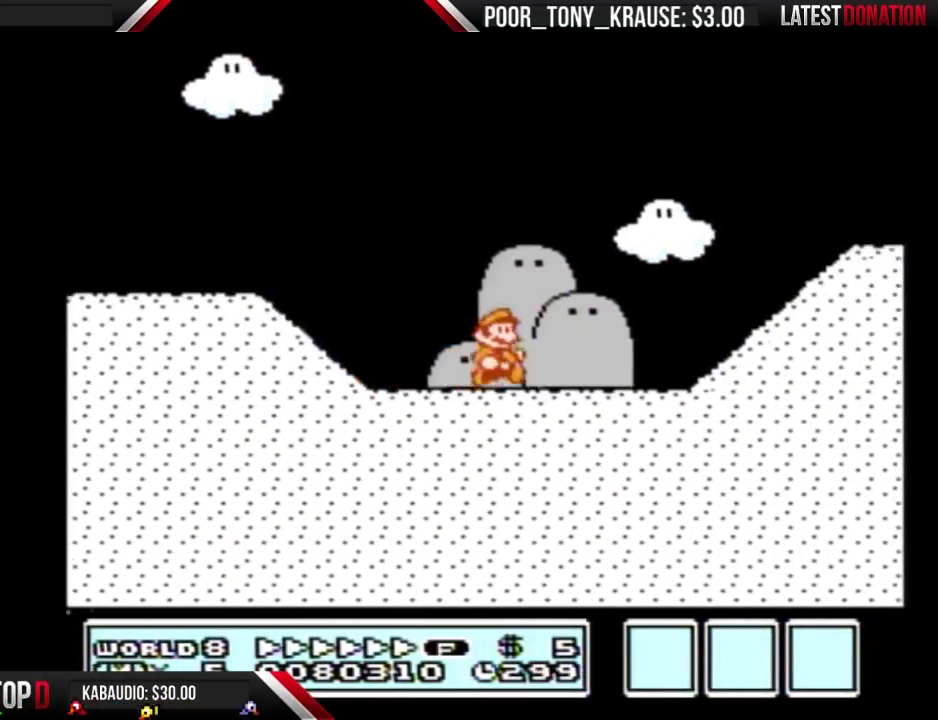
{"buttons": ["B", "DPAD_RIGHT"], "events": [[267, "A", "down"], [400, "A", "up"]]}
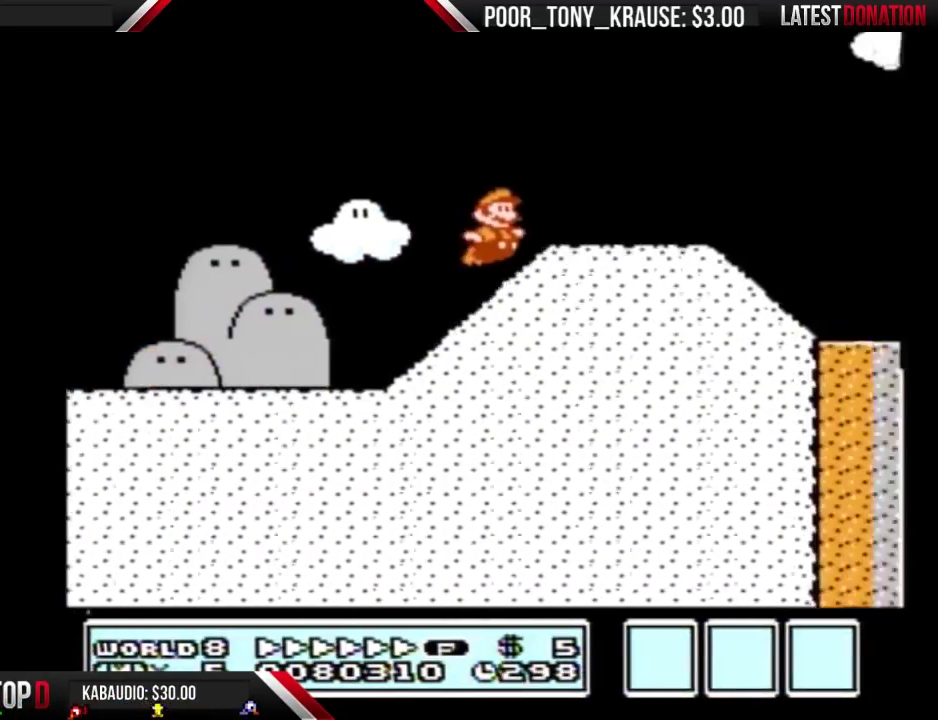
{"buttons": ["A", "B", "DPAD_RIGHT"], "events": [[433, "A", "down"]]}
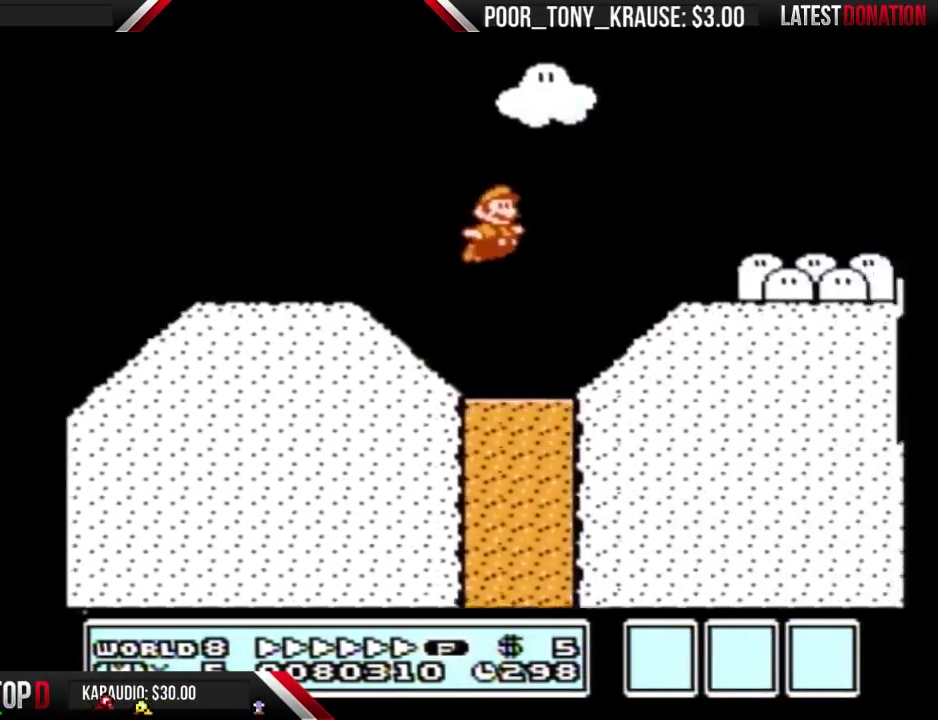
{"buttons": ["B", "DPAD_RIGHT"], "events": [[33, "A", "up"]]}
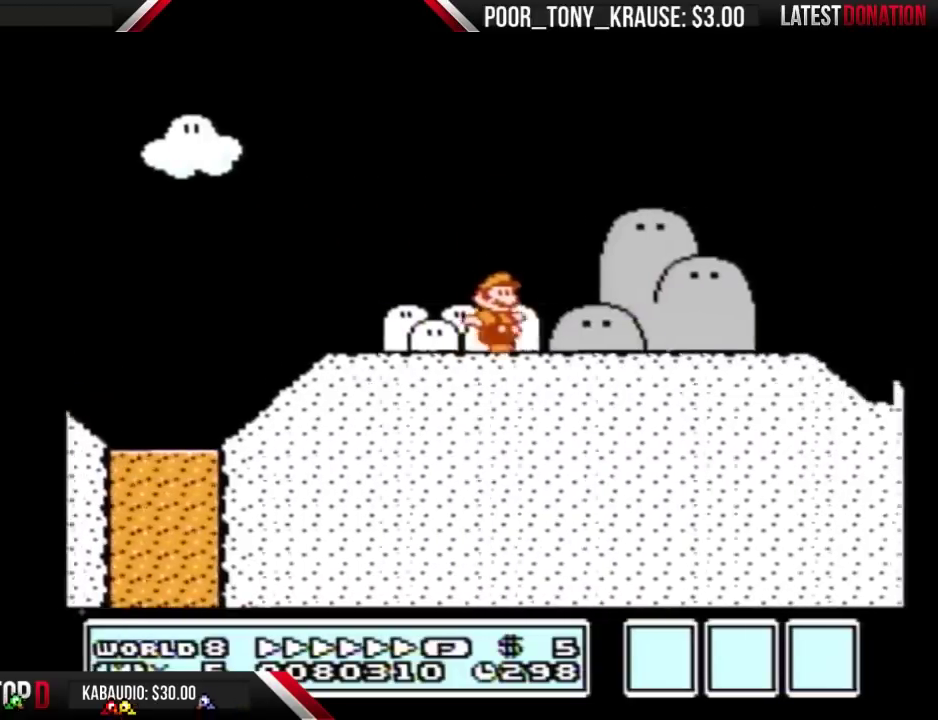
{"buttons": ["B", "DPAD_RIGHT"], "events": []}
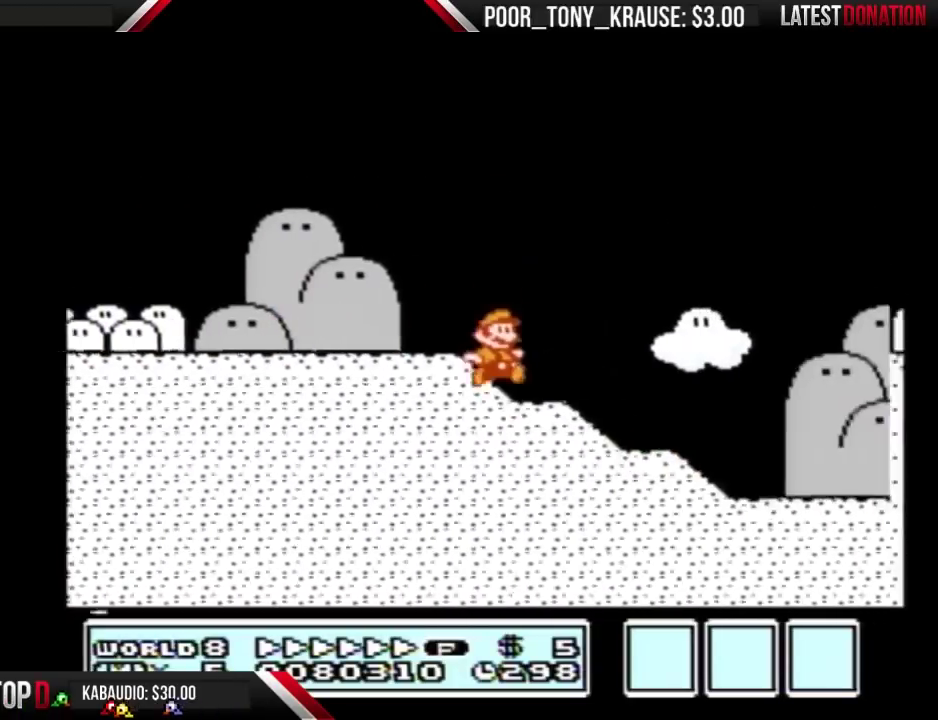
{"buttons": ["B", "DPAD_RIGHT"], "events": []}
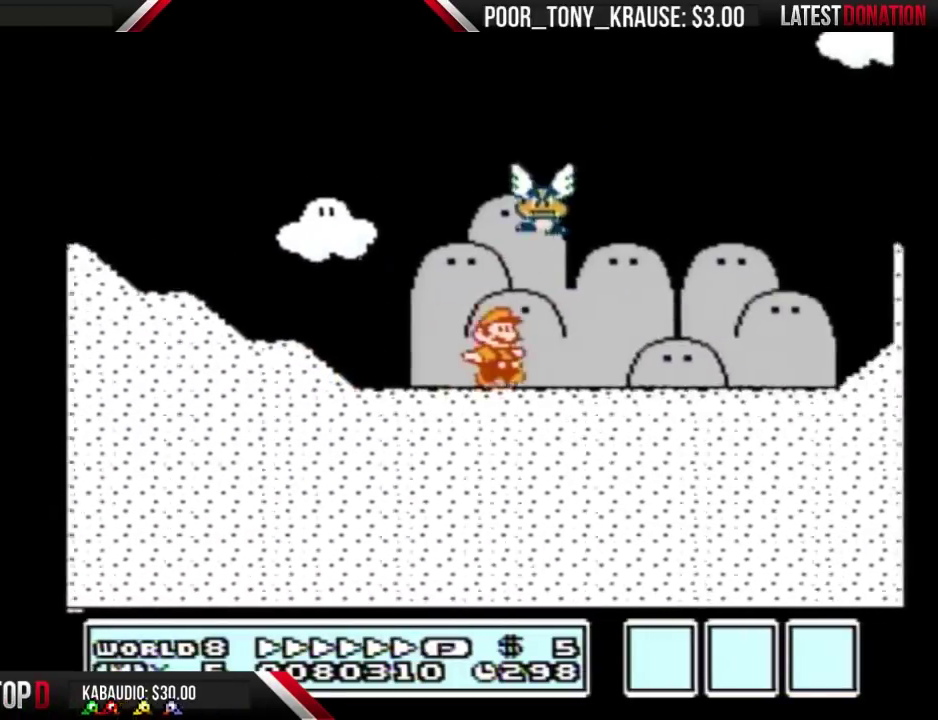
{"buttons": ["A", "B", "DPAD_RIGHT"], "events": [[467, "A", "down"]]}
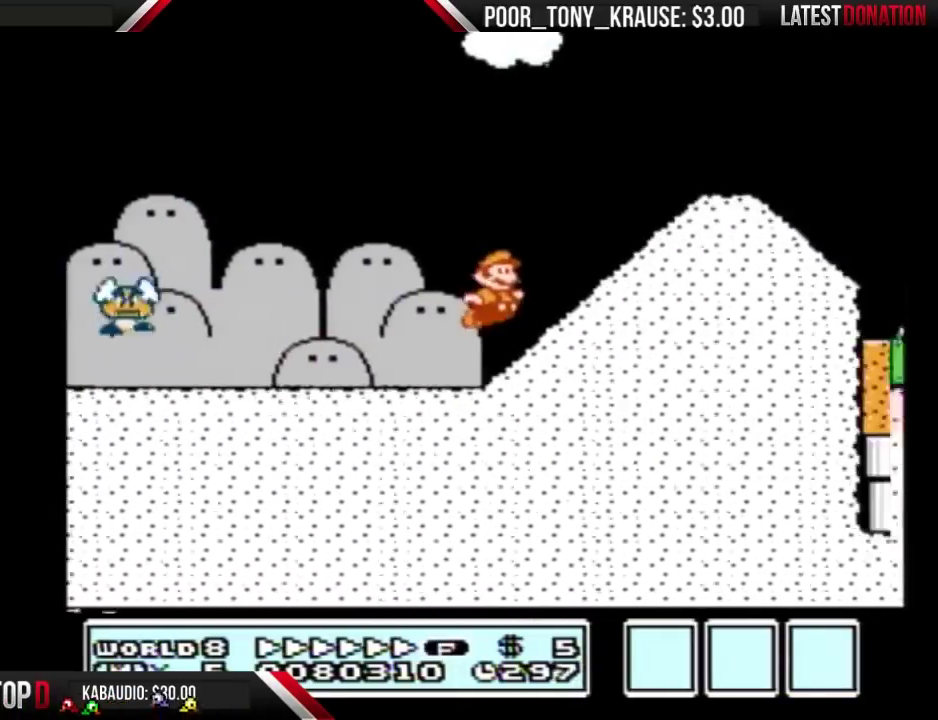
{"buttons": ["B", "DPAD_RIGHT"], "events": [[400, "A", "up"]]}
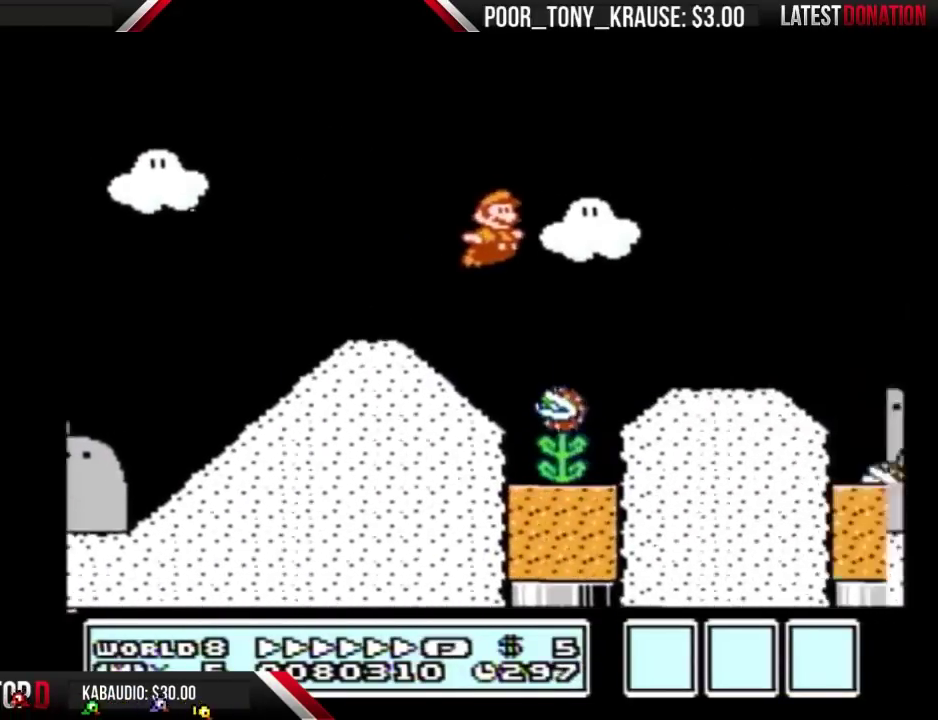
{"buttons": ["A", "B", "DPAD_RIGHT"], "events": [[433, "A", "down"]]}
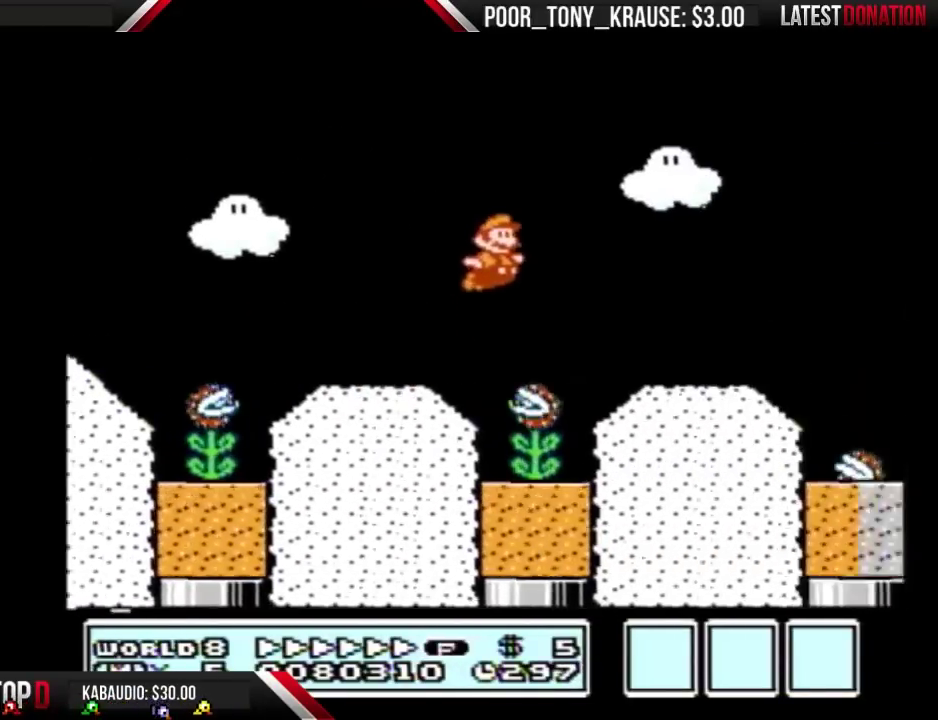
{"buttons": ["B", "DPAD_RIGHT"], "events": [[267, "A", "up"]]}
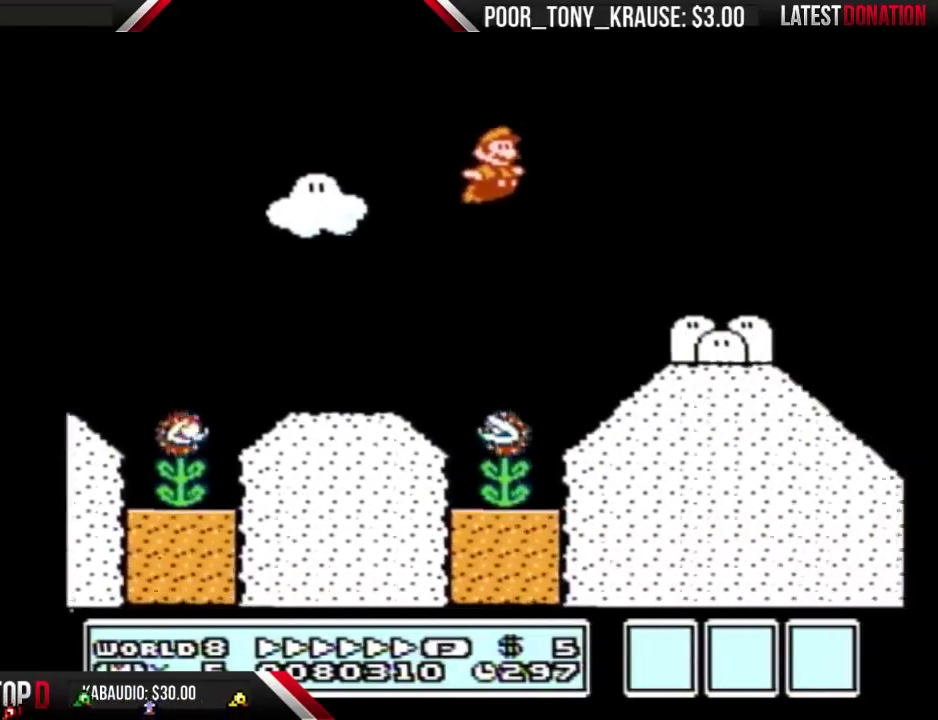
{"buttons": ["B", "DPAD_RIGHT"], "events": []}
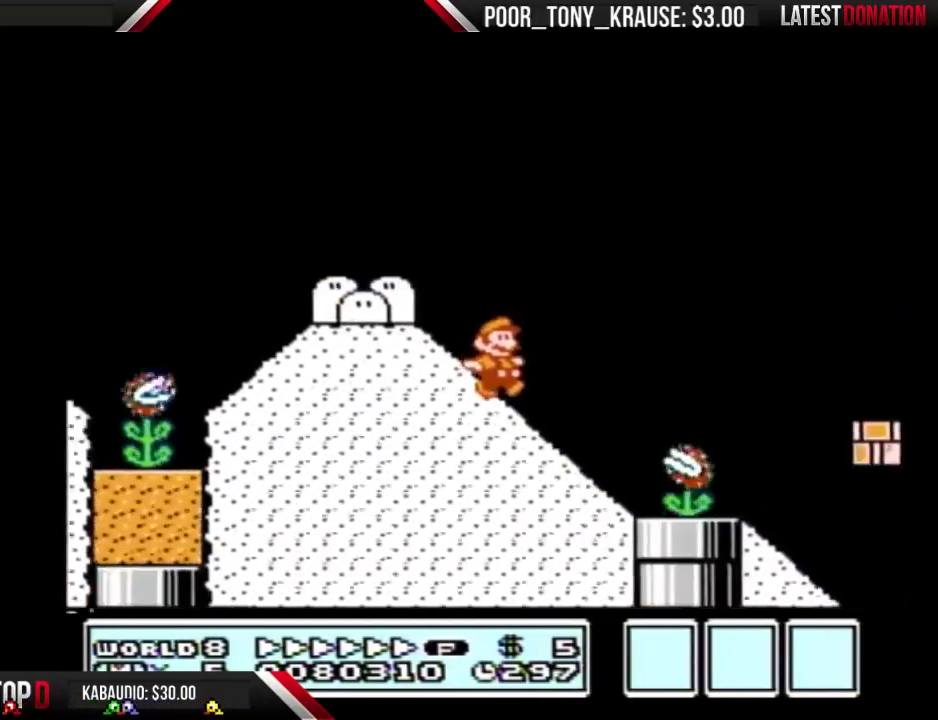
{"buttons": ["B", "DPAD_RIGHT"], "events": [[133, "A", "down"], [367, "A", "up"]]}
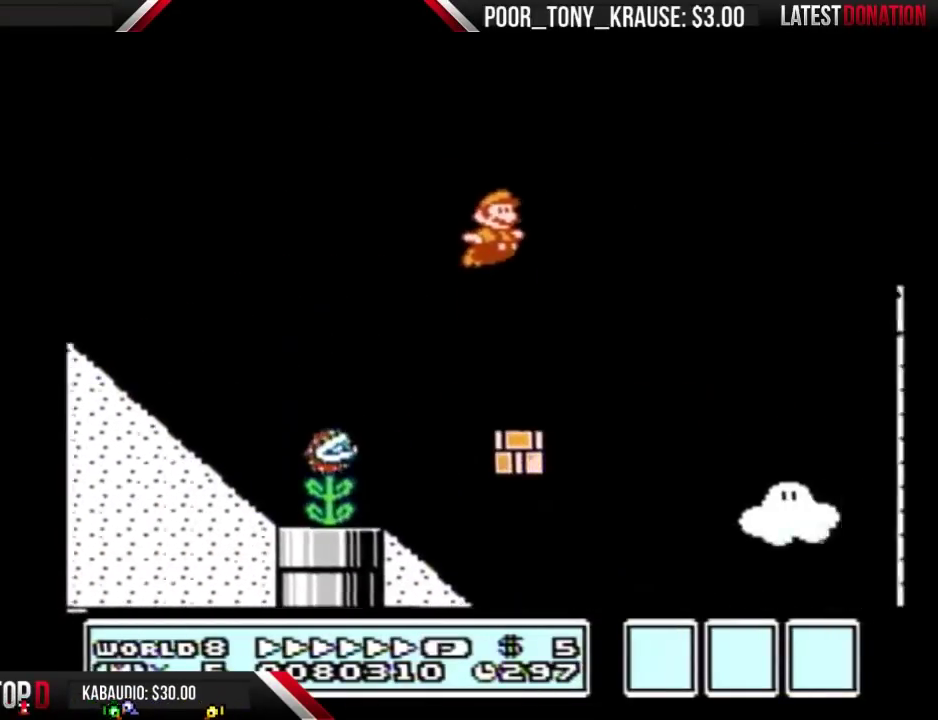
{"buttons": ["B", "DPAD_RIGHT"], "events": []}
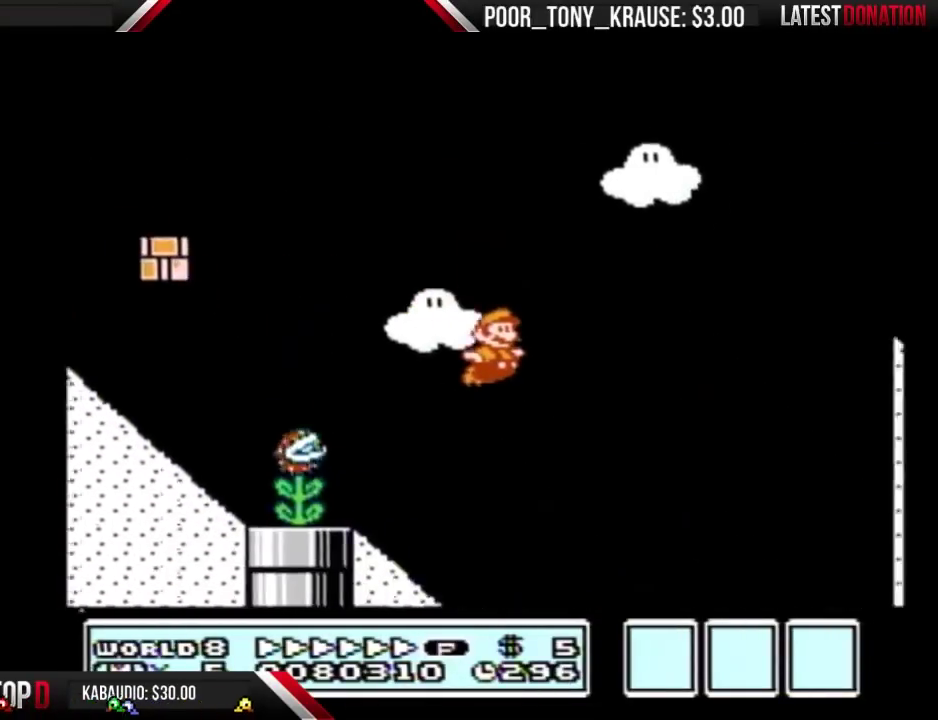
{"buttons": ["B", "DPAD_RIGHT"], "events": []}
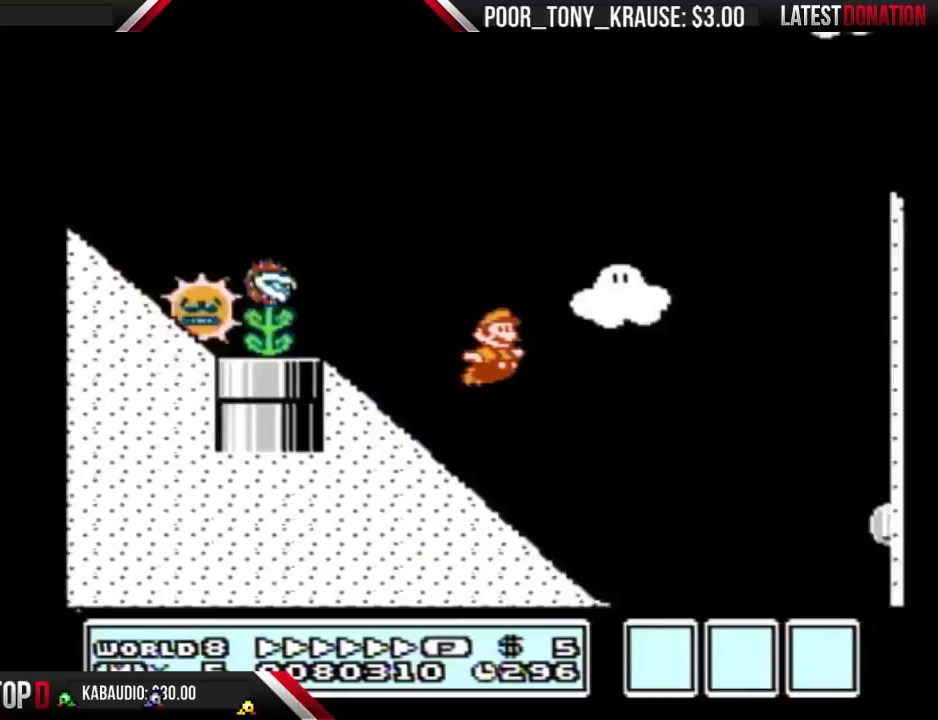
{"buttons": ["B", "DPAD_RIGHT"], "events": []}
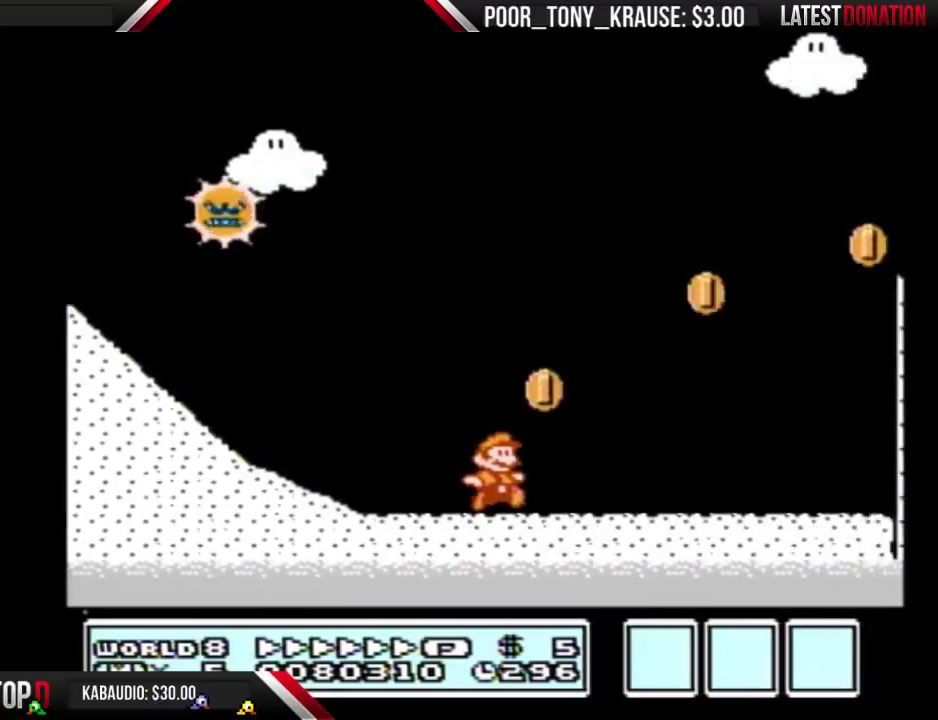
{"buttons": ["B", "DPAD_RIGHT"], "events": [[133, "A", "down"], [467, "A", "up"]]}
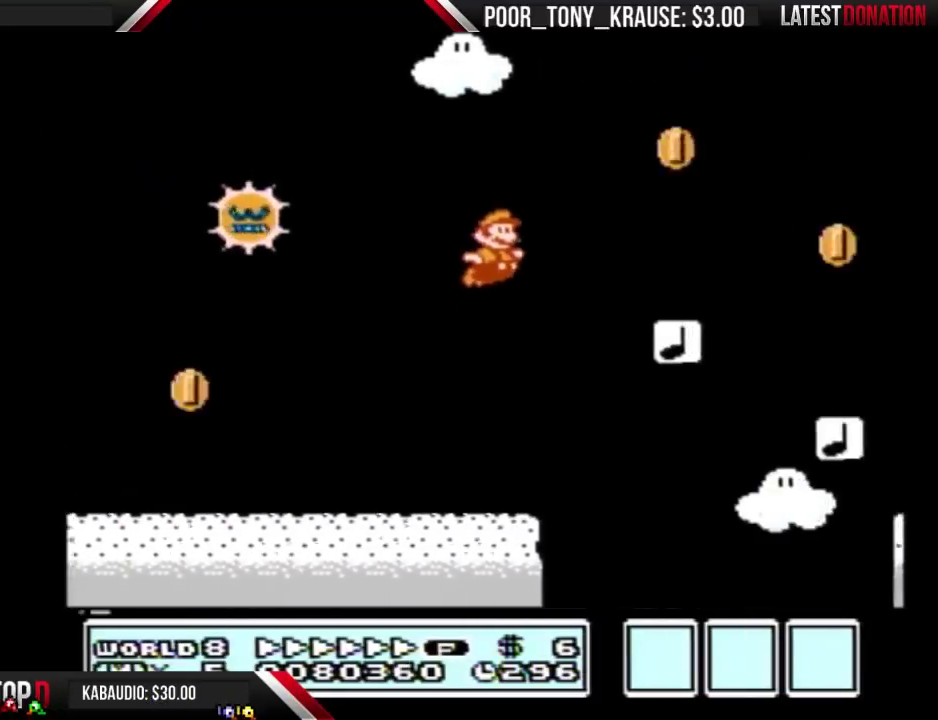
{"buttons": ["A", "B", "DPAD_RIGHT"], "events": [[333, "A", "down"]]}
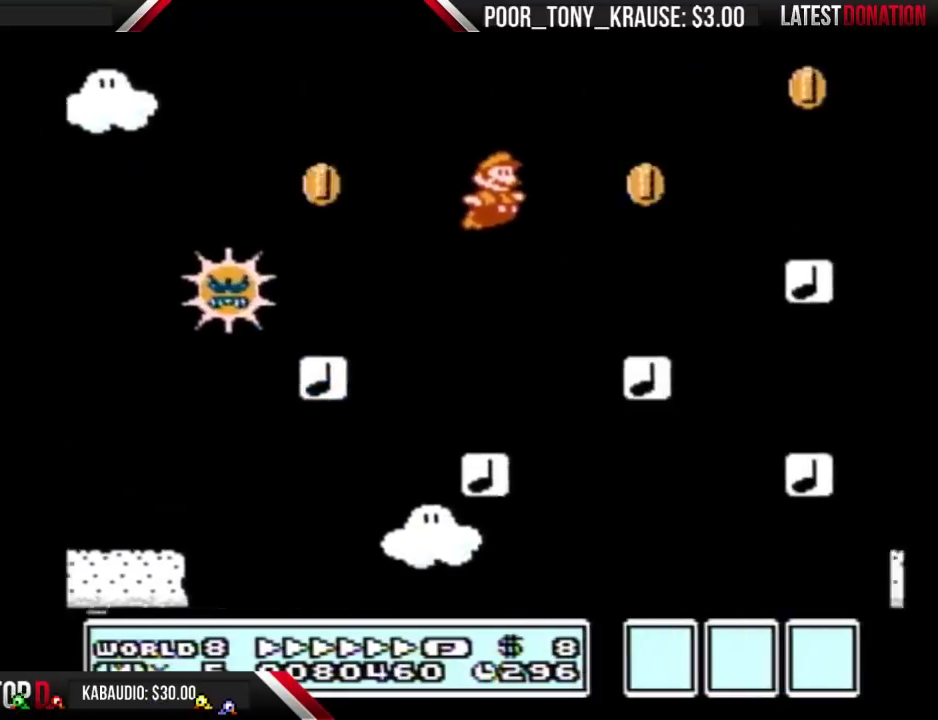
{"buttons": ["B", "DPAD_RIGHT"], "events": [[267, "A", "up"], [300, "DPAD_RIGHT", "up"], [333, "DPAD_LEFT", "down"], [500, "DPAD_LEFT", "up"], [500, "DPAD_RIGHT", "down"]]}
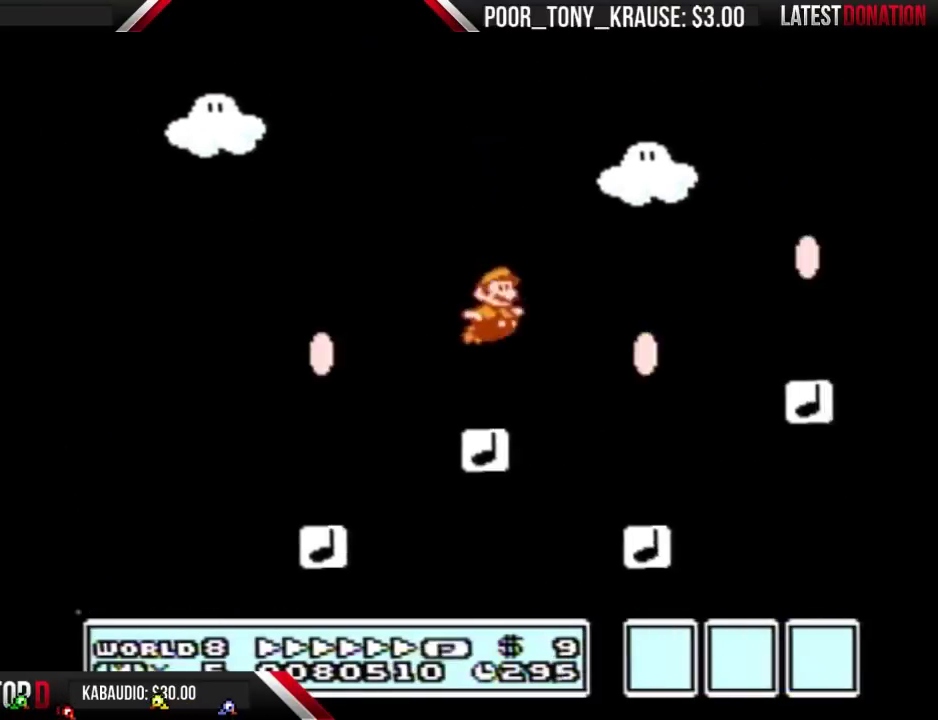
{"buttons": ["A", "B", "DPAD_RIGHT"], "events": [[333, "A", "down"]]}